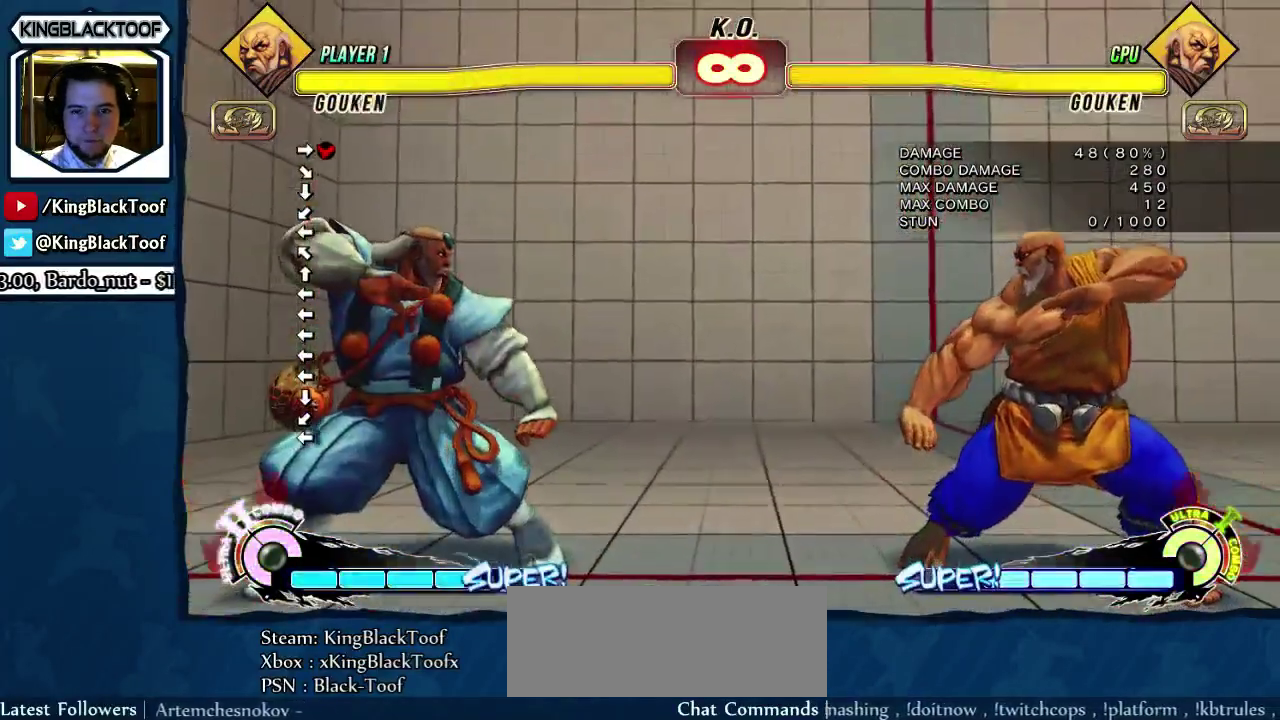
Gameplay with a controller (arcade stick); each line is a JSON object with the inputs held at the frame after it (dt_ms = milliseconds from this image to that frame). "events" lists button and stick changes between this image and that frame as [ms after this image, input, new state], when the widget could be followed in between. Not read: L3 MK MP R3.
{"dt_ms": 400, "buttons": [], "events": [[100, "DPAD_RIGHT", "down"], [167, "DPAD_RIGHT", "up"]]}
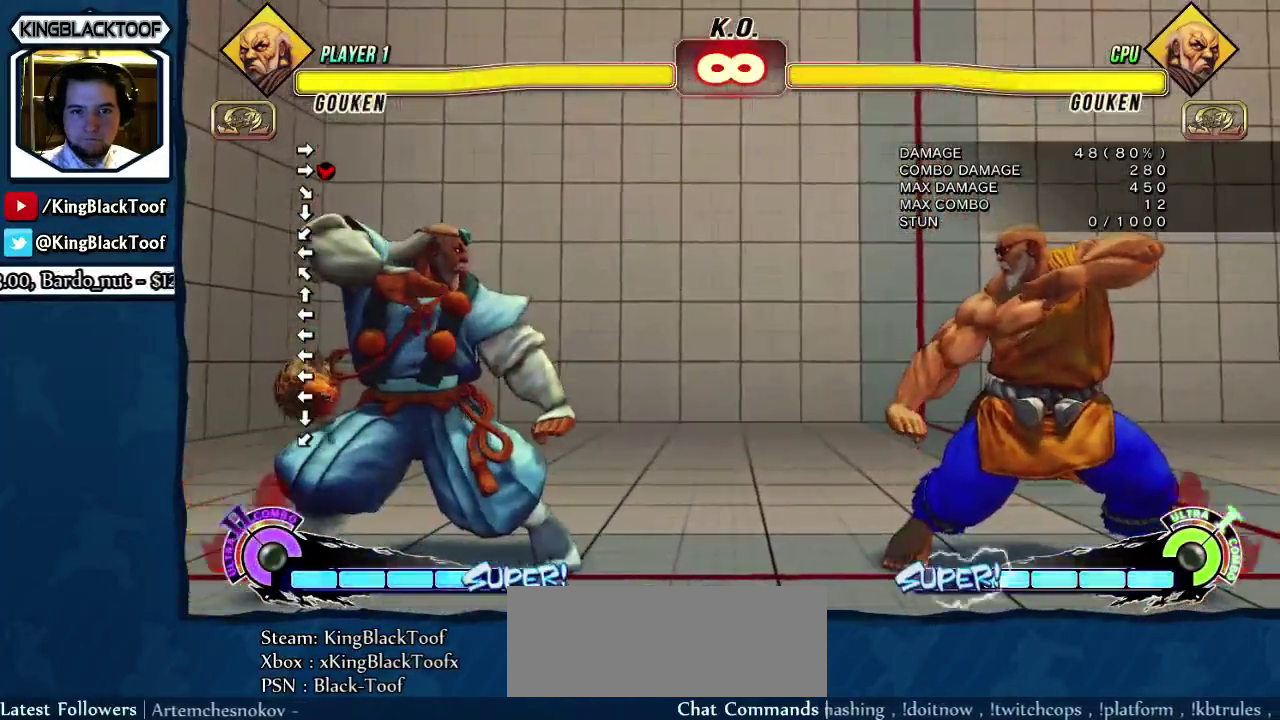
{"dt_ms": 500, "buttons": ["DPAD_RIGHT"], "events": [[367, "DPAD_RIGHT", "down"], [417, "DPAD_DOWN", "down"], [483, "DPAD_DOWN", "up"]]}
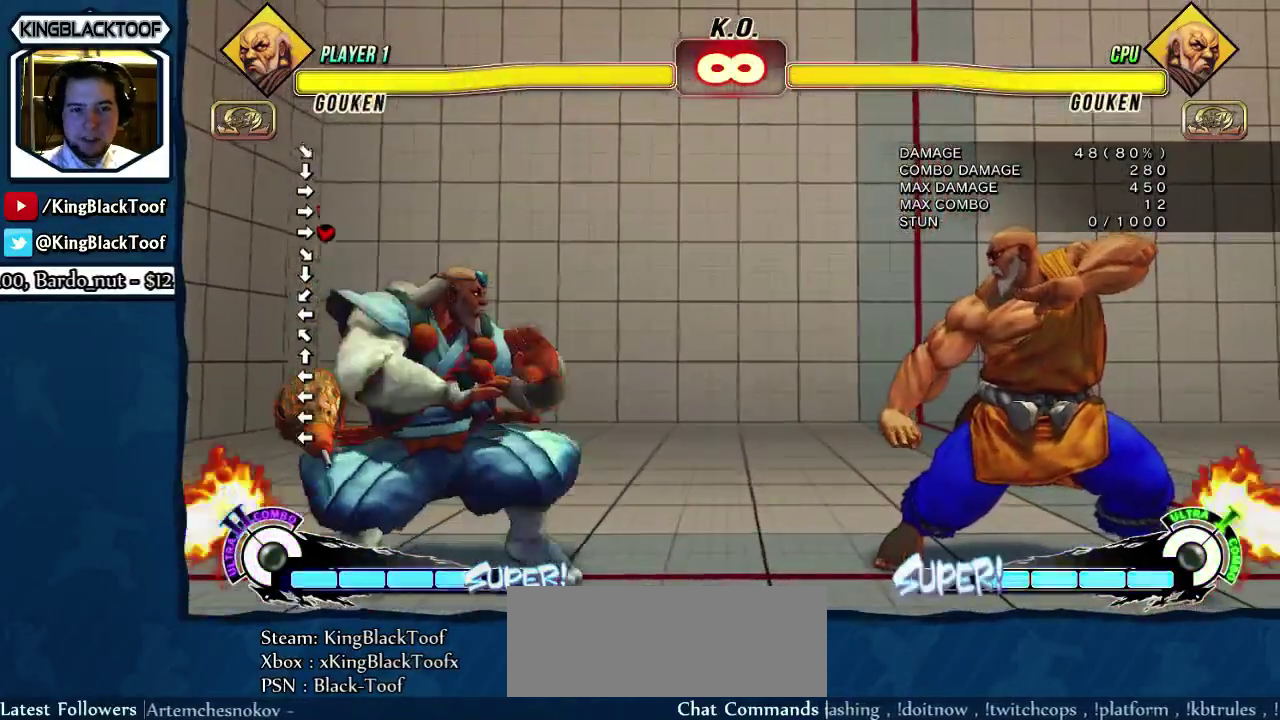
{"dt_ms": 600, "buttons": ["LK", "LP"], "events": [[83, "DPAD_RIGHT", "up"], [583, "LK", "down"], [583, "LP", "down"]]}
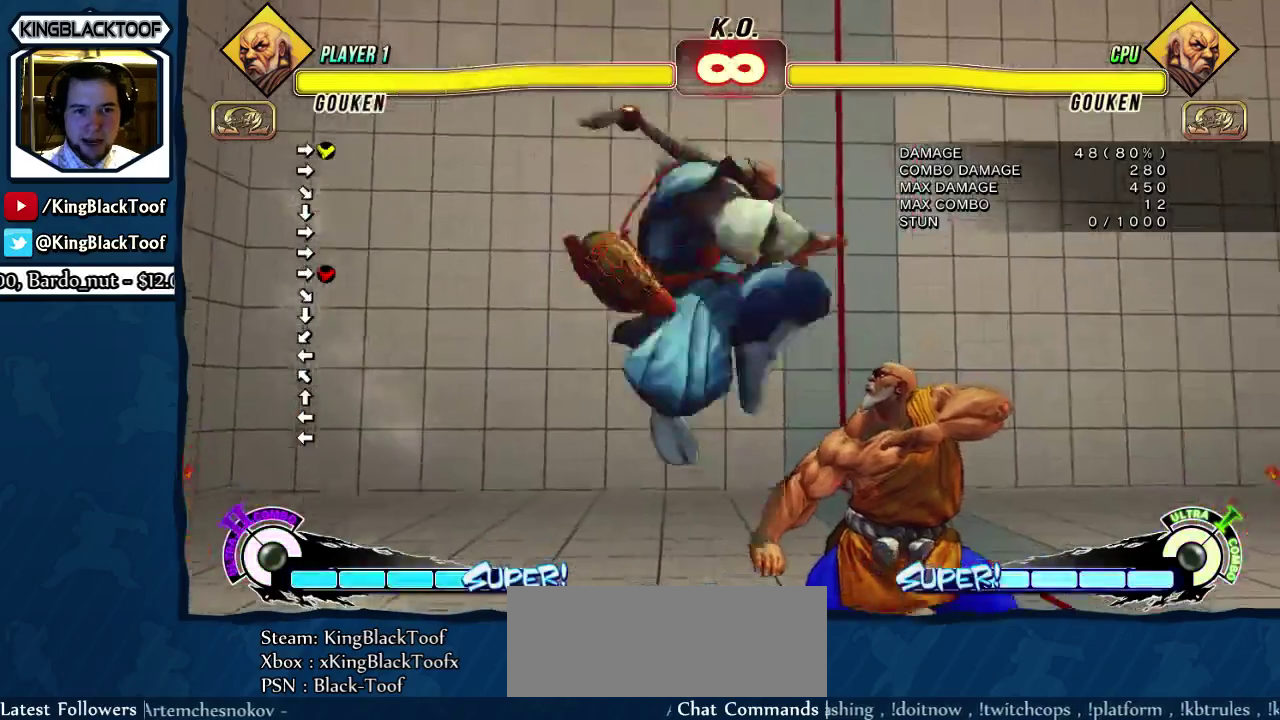
{"dt_ms": 400, "buttons": [], "events": [[283, "LK", "up"], [283, "LP", "up"]]}
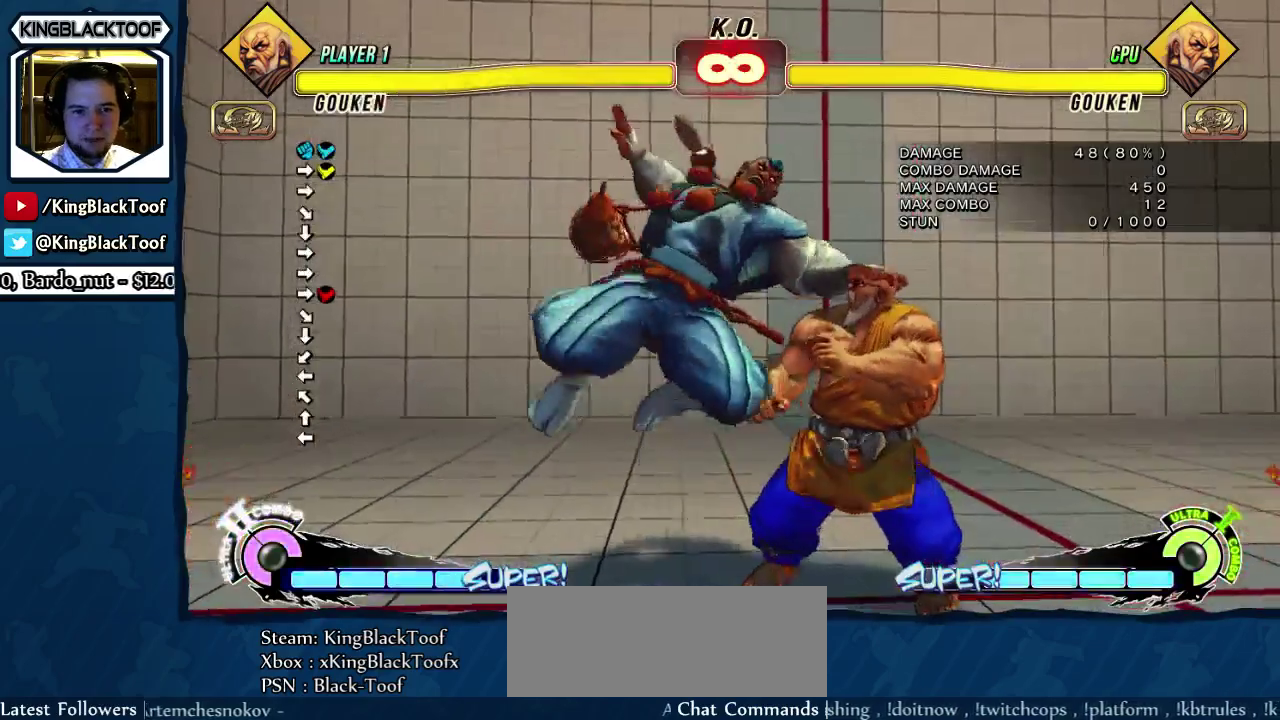
{"dt_ms": 600, "buttons": [], "events": []}
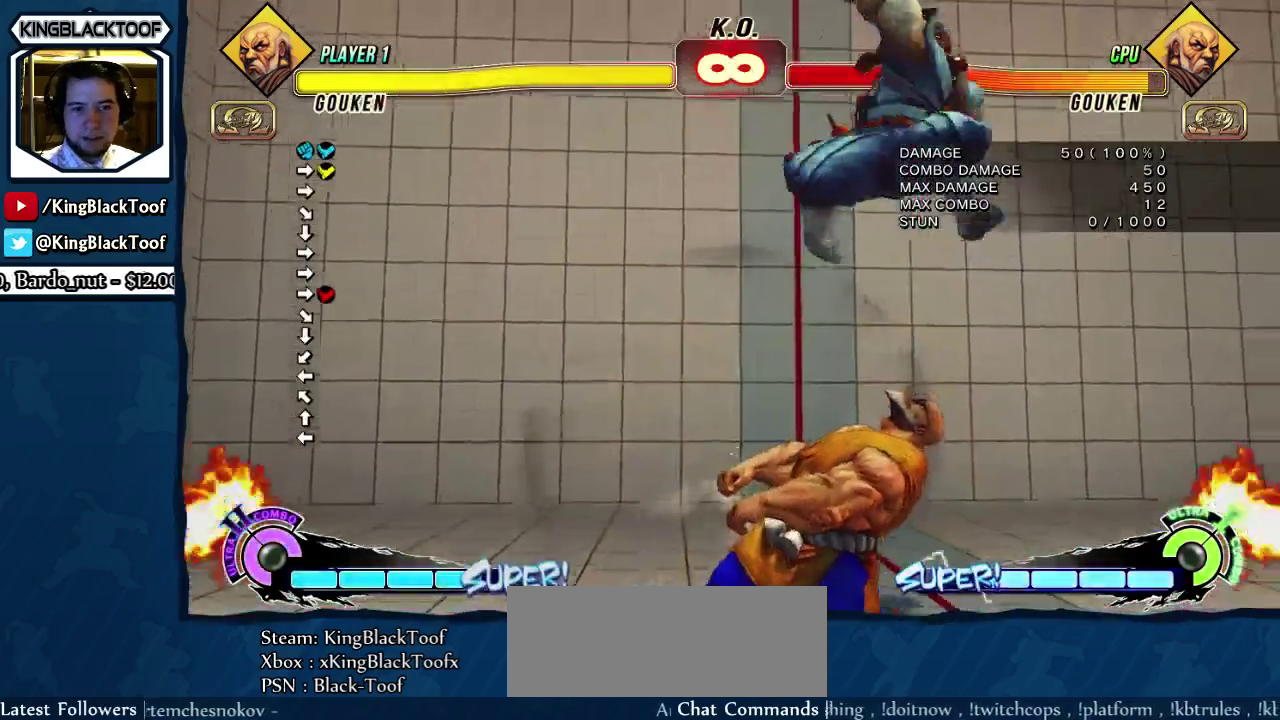
{"dt_ms": 400, "buttons": [], "events": []}
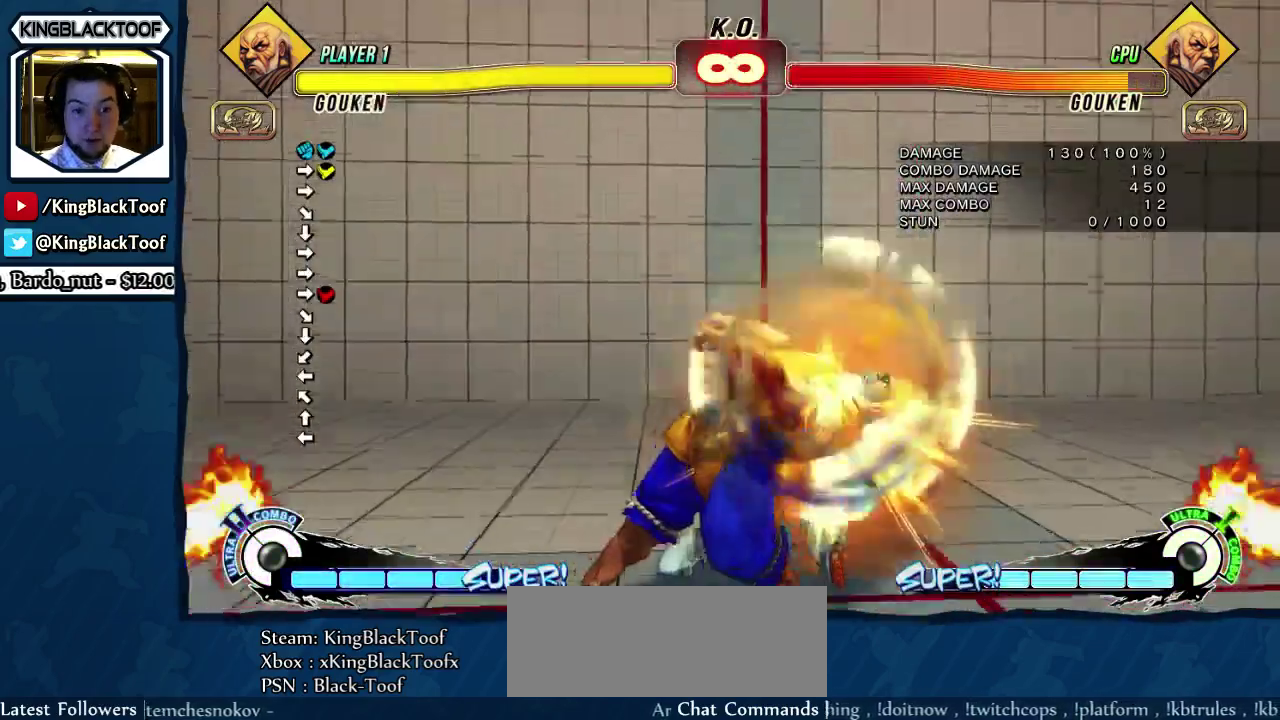
{"dt_ms": 300, "buttons": [], "events": []}
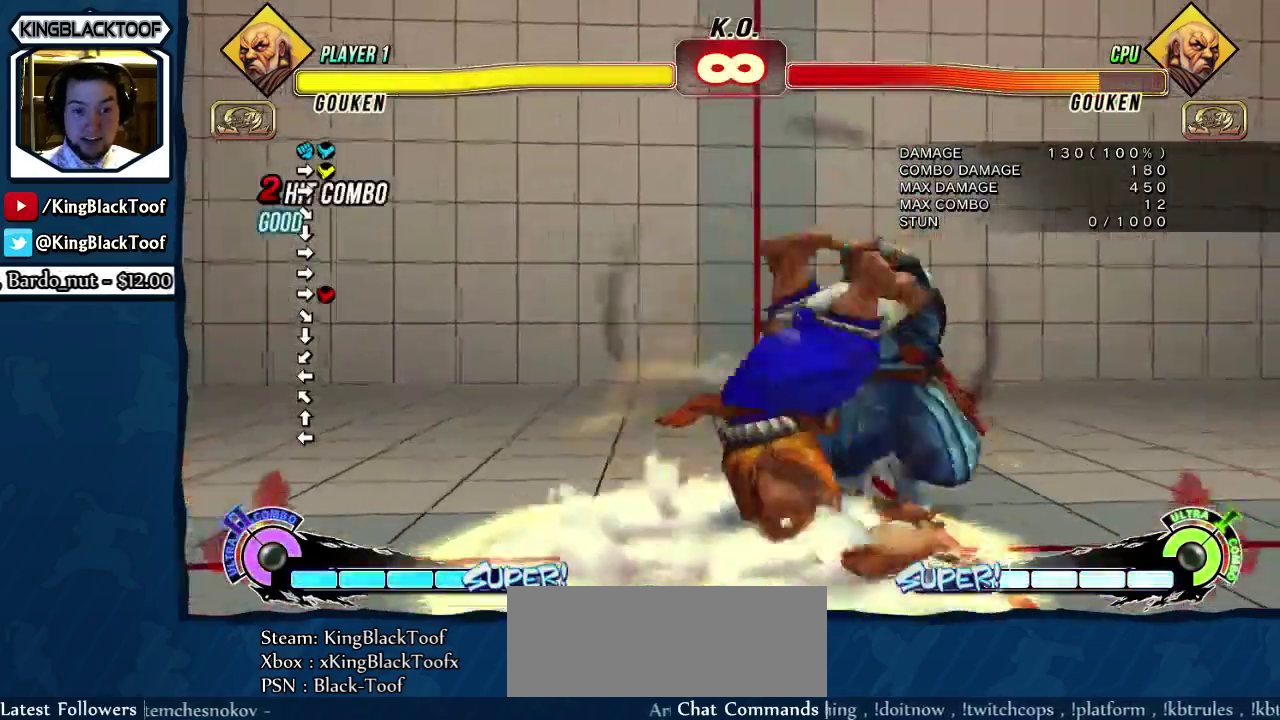
{"dt_ms": 800, "buttons": [], "events": [[367, "DPAD_RIGHT", "down"], [467, "DPAD_RIGHT", "up"], [533, "DPAD_RIGHT", "down"], [700, "DPAD_RIGHT", "up"]]}
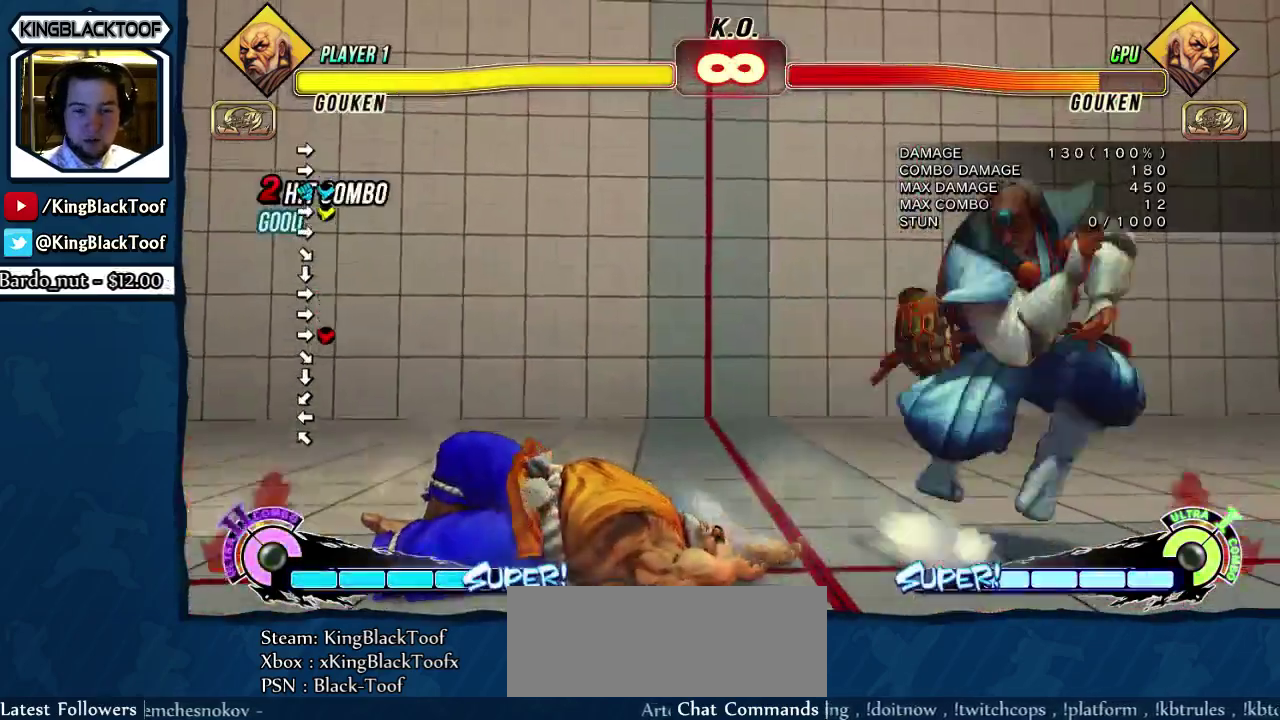
{"dt_ms": 400, "buttons": ["DPAD_LEFT"], "events": [[350, "DPAD_LEFT", "down"]]}
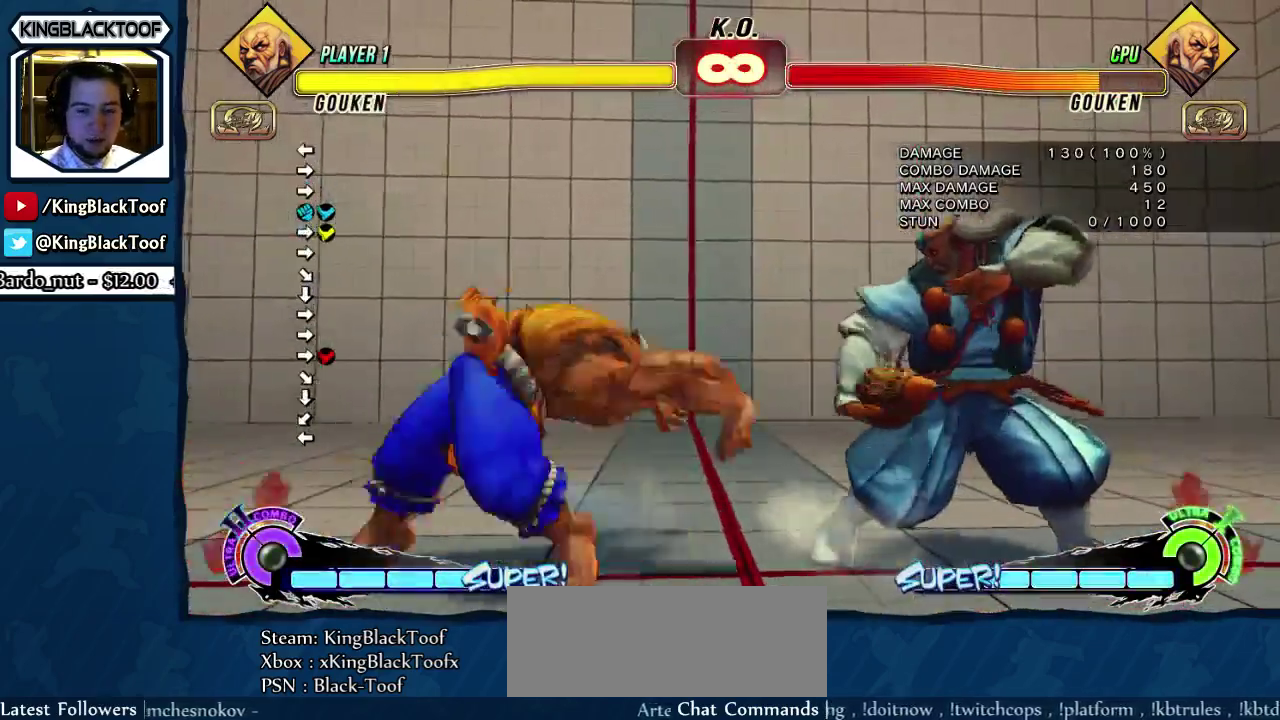
{"dt_ms": 500, "buttons": [], "events": [[117, "DPAD_DOWN", "down"], [217, "DPAD_DOWN", "up"], [217, "LK", "down"], [283, "DPAD_LEFT", "up"], [383, "LK", "up"]]}